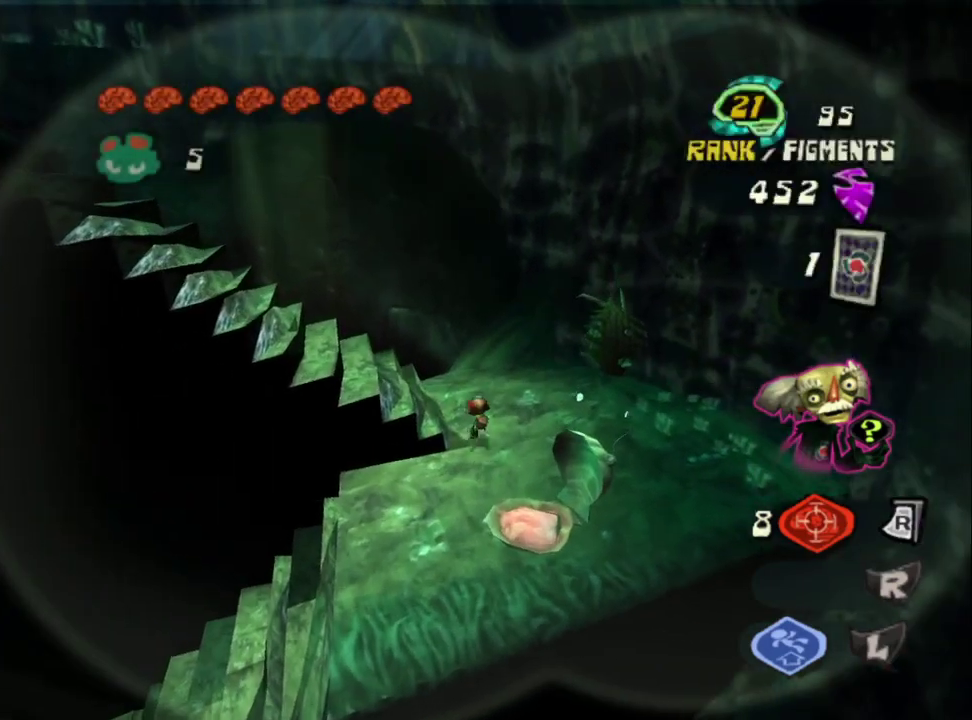
Gameplay with a controller (PlayStation layout); each line is a JSON object with the inputs held at the frame after it. "events" lists button and stick changes between this image and that frame as [ms after this image, input, new state], when the widget could be followed in between. Not read: R2.
{"buttons": ["L2"], "left_stick": "up", "right_stick": "center", "events": []}
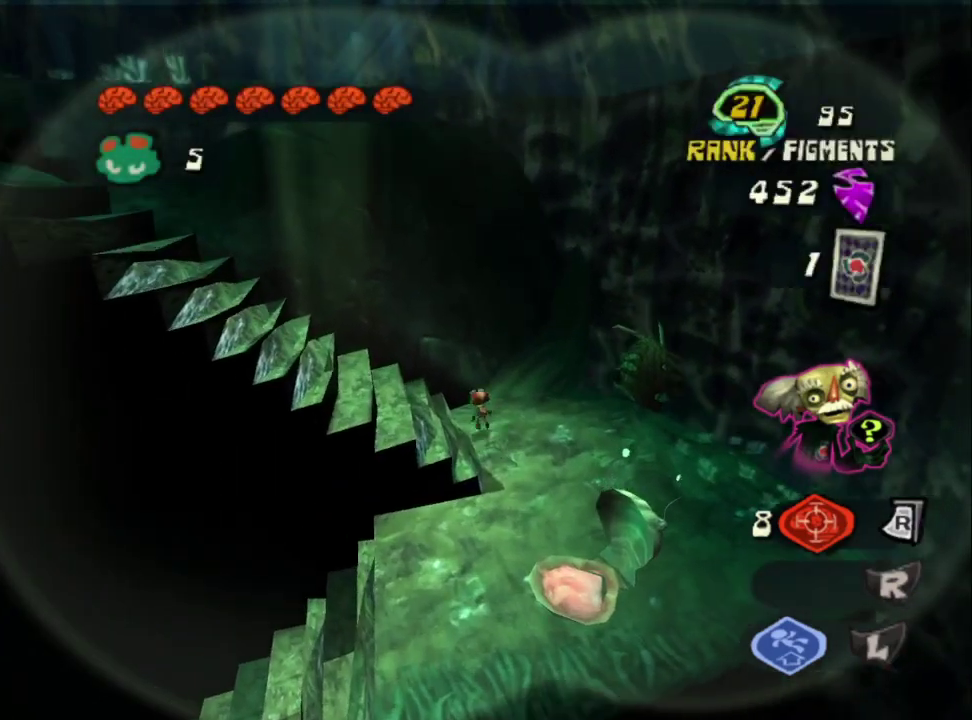
{"buttons": ["CROSS", "L2"], "left_stick": "left", "right_stick": "center", "events": [[267, "left_stick", "up-left"], [367, "CROSS", "down"], [367, "left_stick", "left"]]}
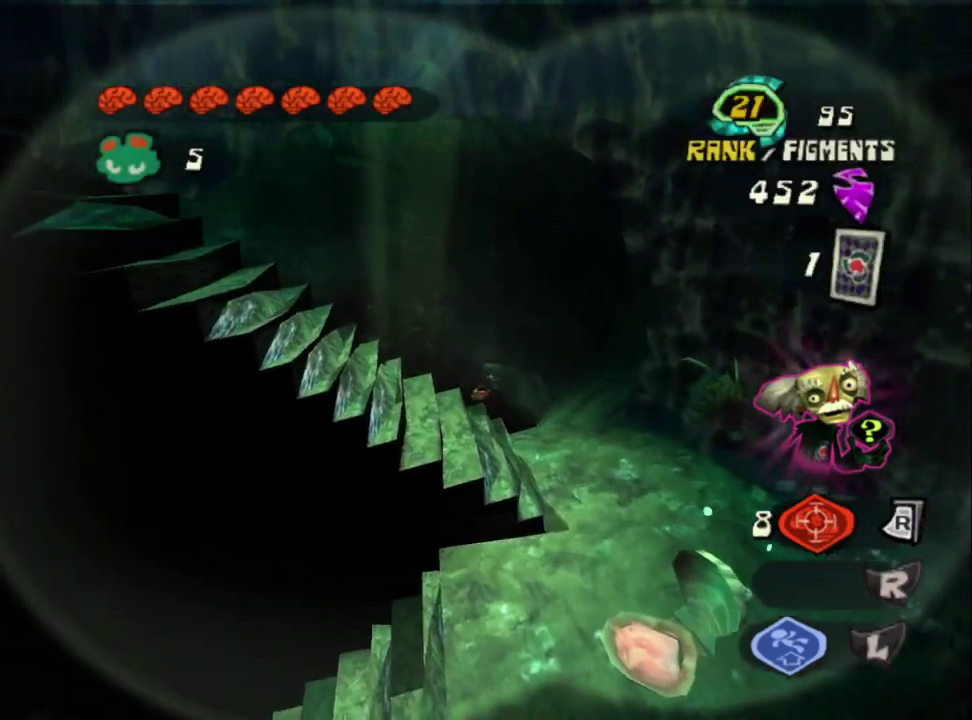
{"buttons": ["L2"], "left_stick": "center", "right_stick": "center", "events": [[33, "CROSS", "up"], [450, "left_stick", "center"]]}
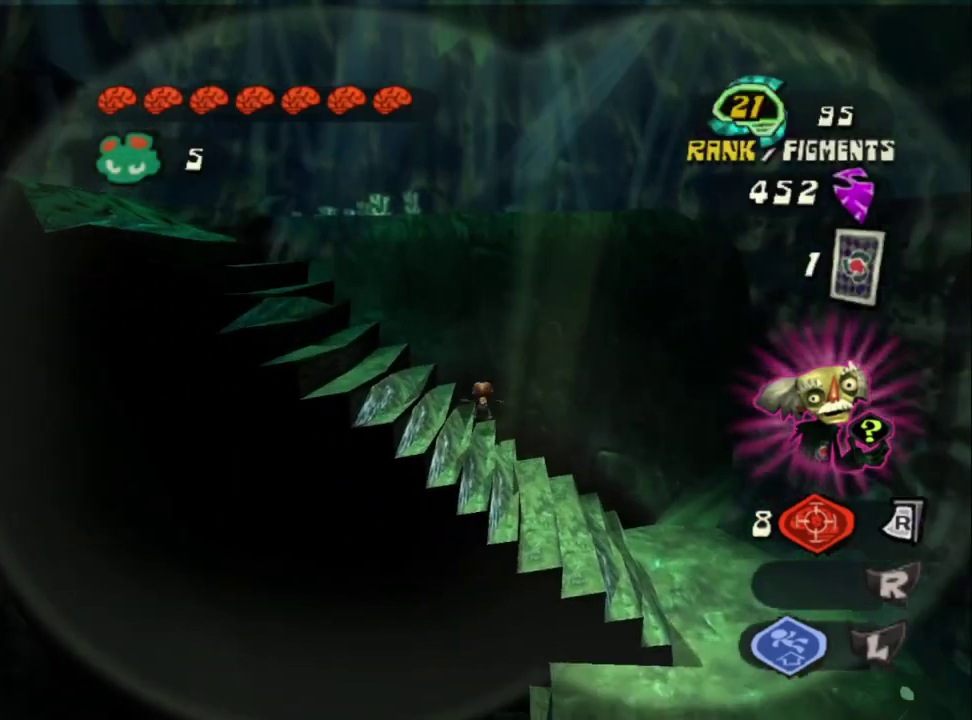
{"buttons": ["CROSS", "L2"], "left_stick": "up-left", "right_stick": "center", "events": [[167, "left_stick", "right"], [300, "left_stick", "center"], [350, "left_stick", "up-left"], [467, "CROSS", "down"]]}
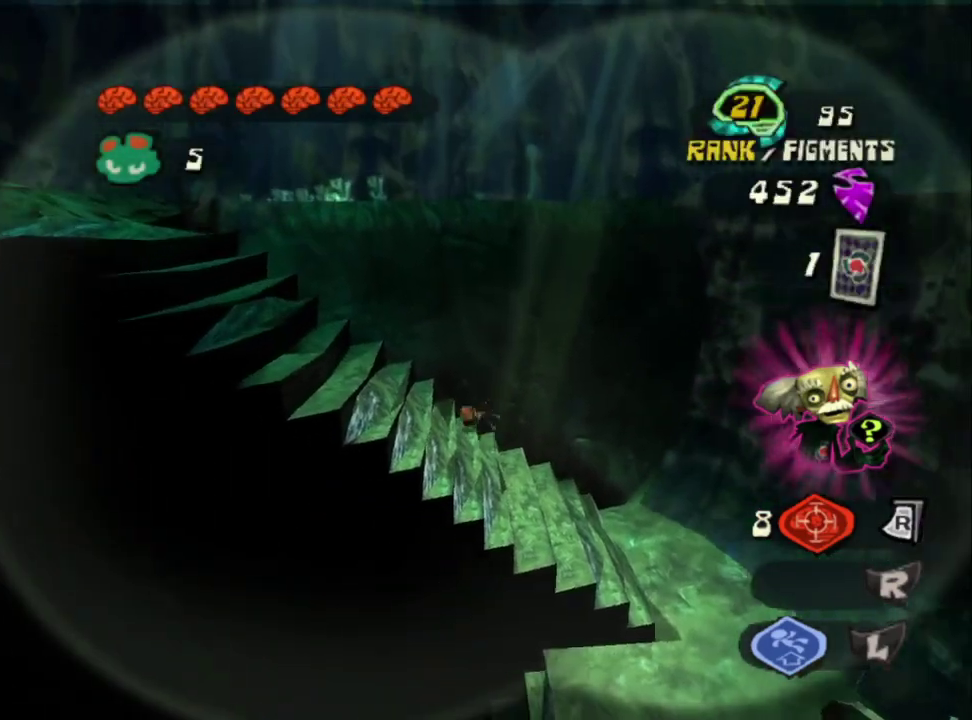
{"buttons": ["L2"], "left_stick": "down-right", "right_stick": "center", "events": [[150, "CROSS", "up"], [300, "left_stick", "center"], [350, "left_stick", "down-right"]]}
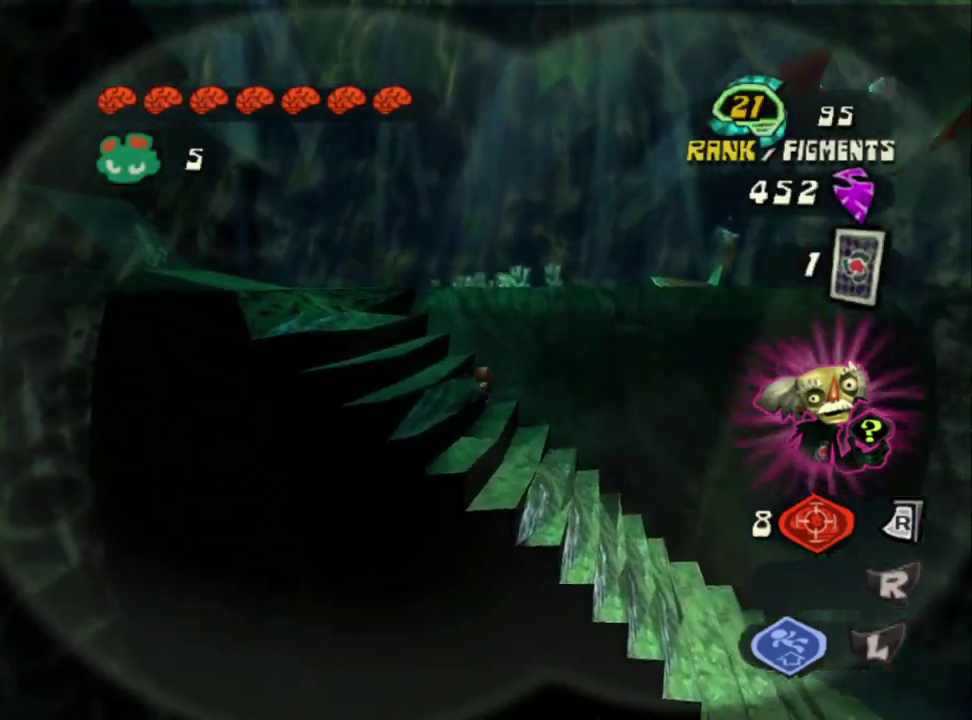
{"buttons": ["L2"], "left_stick": "right", "right_stick": "center", "events": [[383, "left_stick", "right"]]}
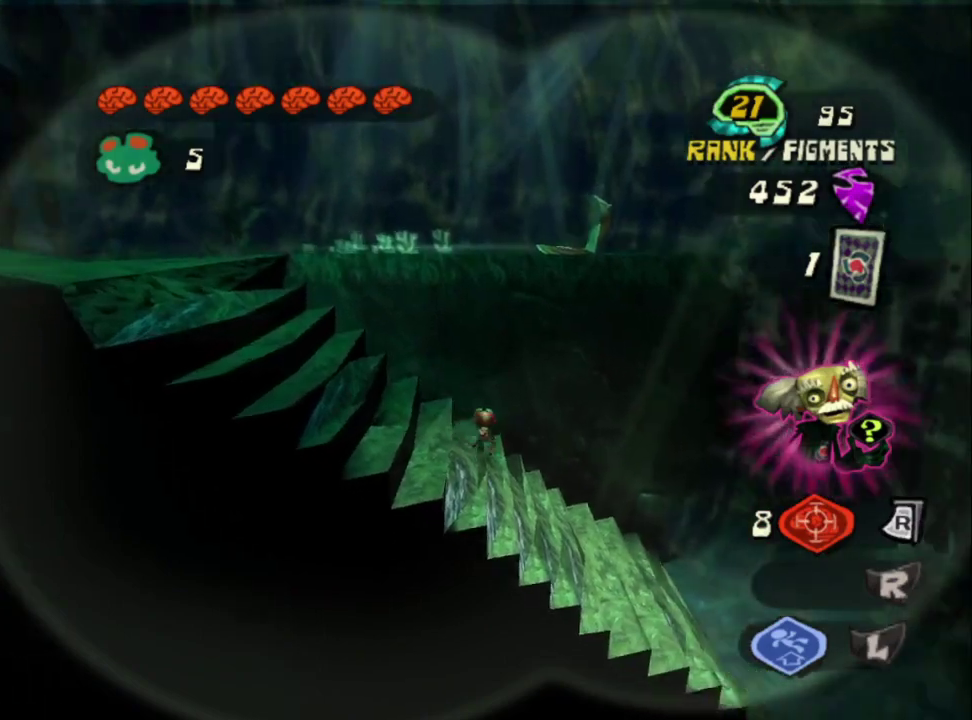
{"buttons": ["L2"], "left_stick": "left", "right_stick": "center", "events": [[150, "left_stick", "up-left"], [200, "left_stick", "left"], [283, "CROSS", "down"], [450, "CROSS", "up"]]}
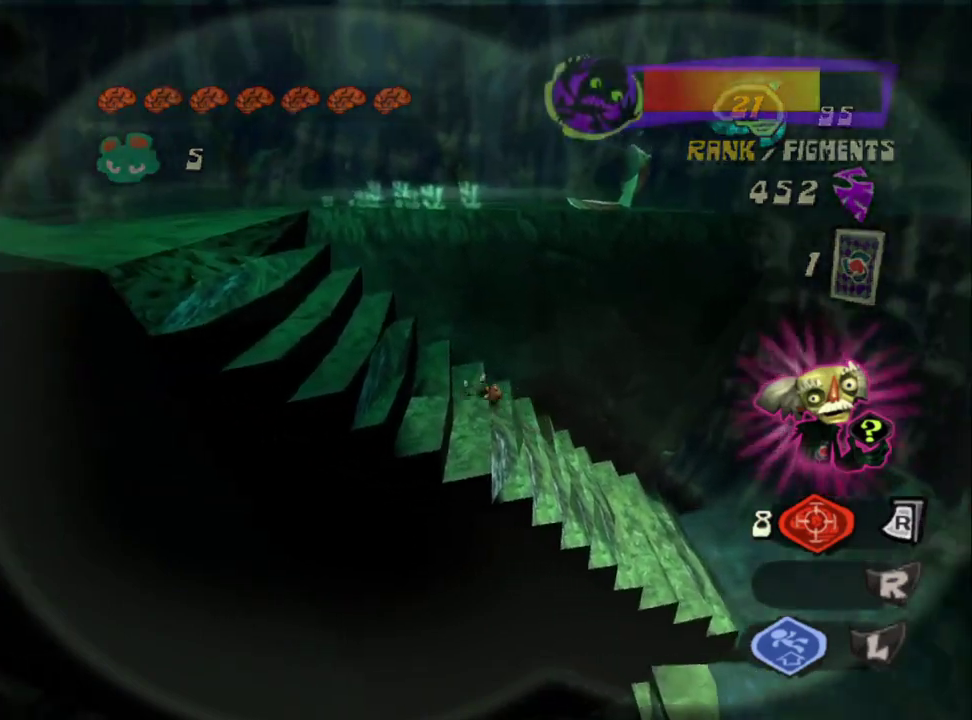
{"buttons": ["L2"], "left_stick": "up-left", "right_stick": "center", "events": [[450, "left_stick", "up-left"]]}
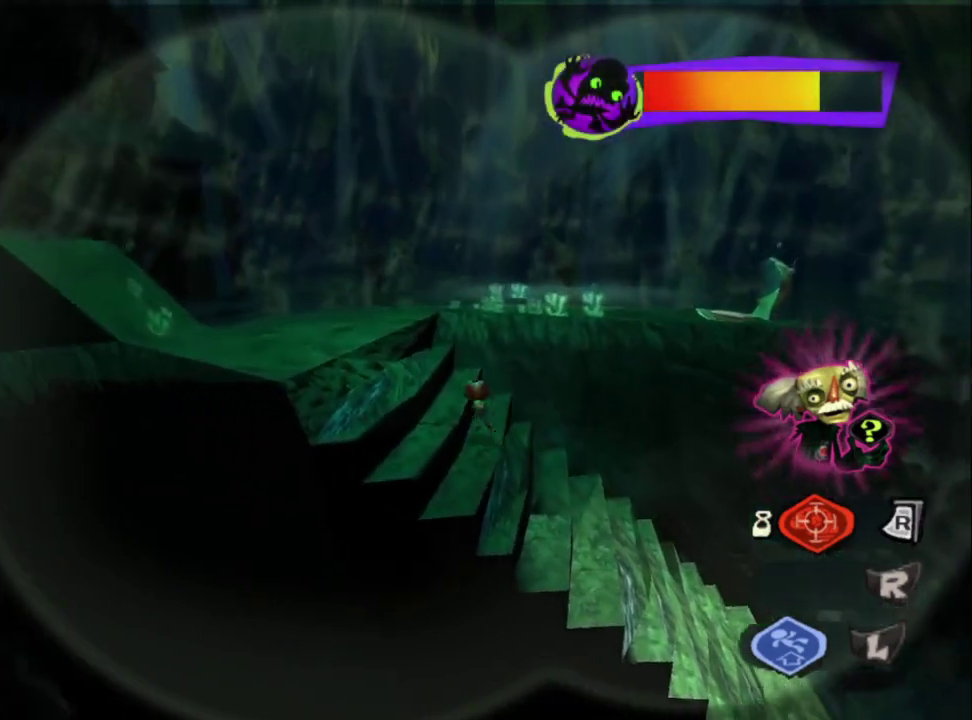
{"buttons": ["L2"], "left_stick": "up-left", "right_stick": "center", "events": []}
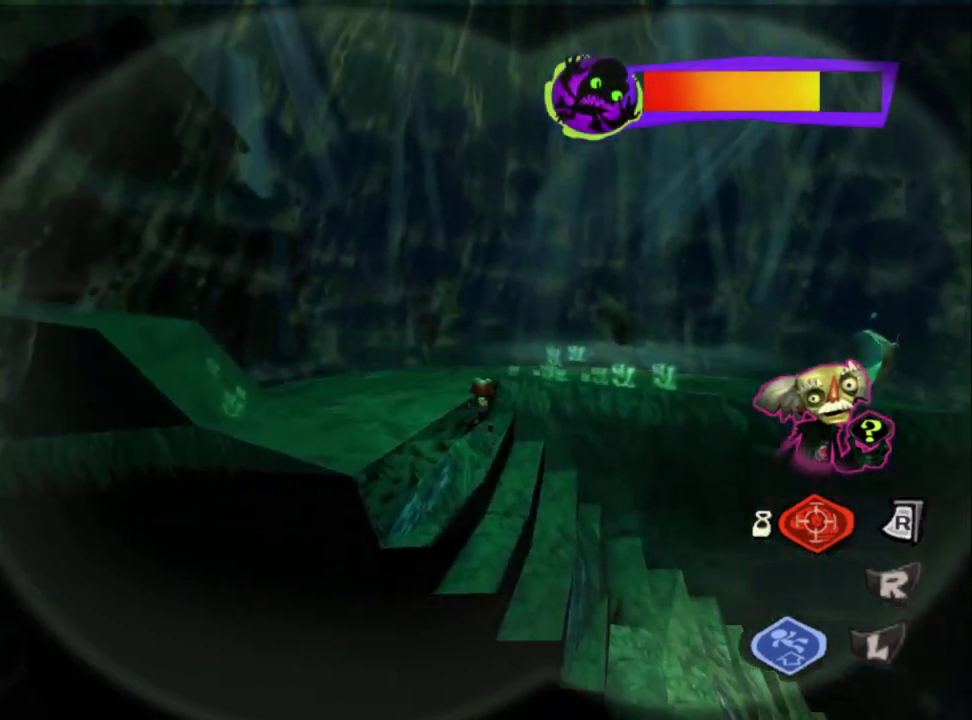
{"buttons": [], "left_stick": "up", "right_stick": "center", "events": [[200, "L2", "up"], [283, "left_stick", "up"]]}
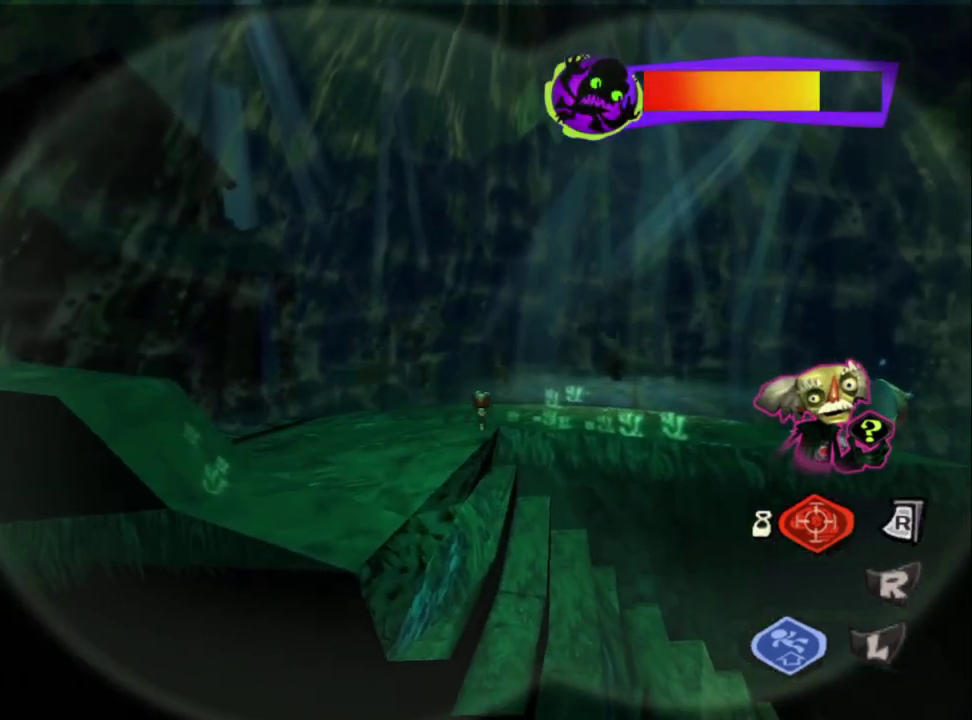
{"buttons": [], "left_stick": "center", "right_stick": "center", "events": [[383, "left_stick", "down-right"], [433, "left_stick", "center"]]}
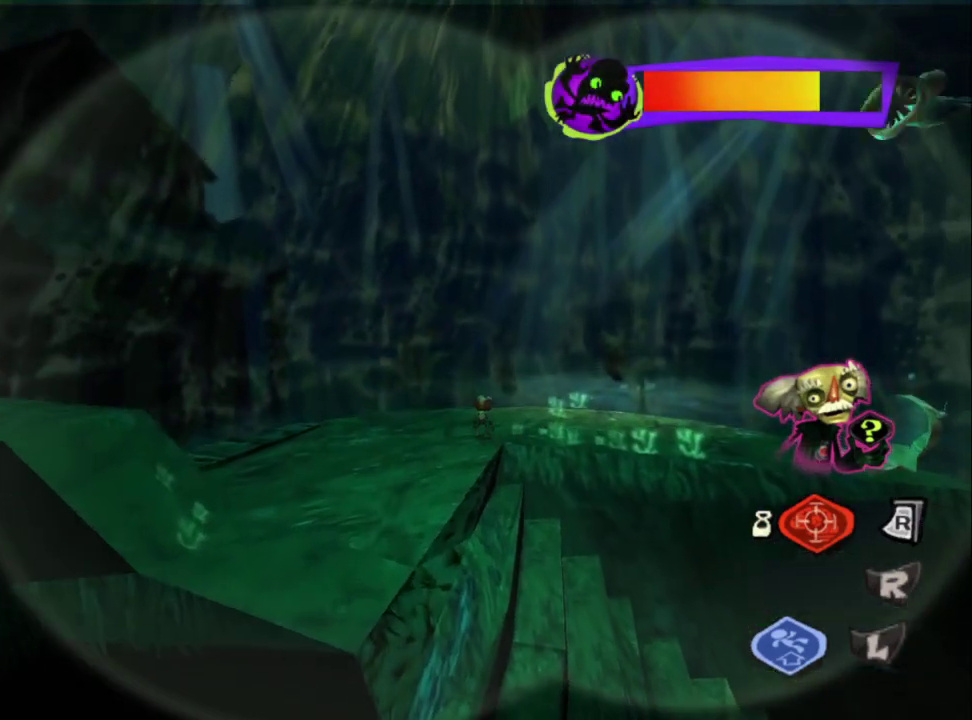
{"buttons": [], "left_stick": "up", "right_stick": "center", "events": [[183, "left_stick", "up-right"], [500, "left_stick", "up"]]}
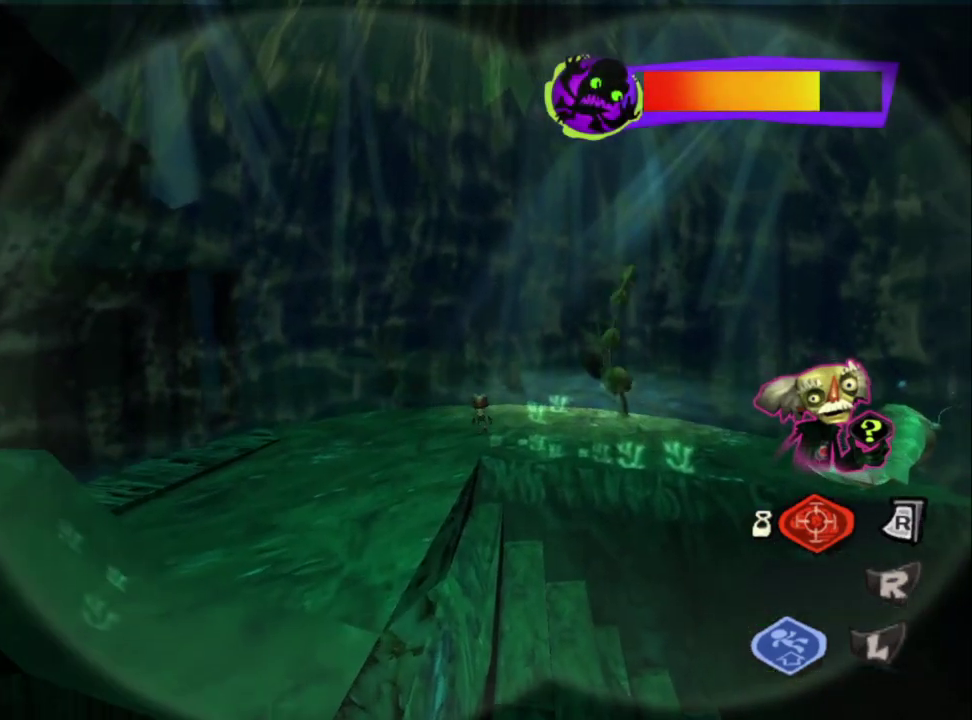
{"buttons": [], "left_stick": "center", "right_stick": "center", "events": [[150, "left_stick", "center"]]}
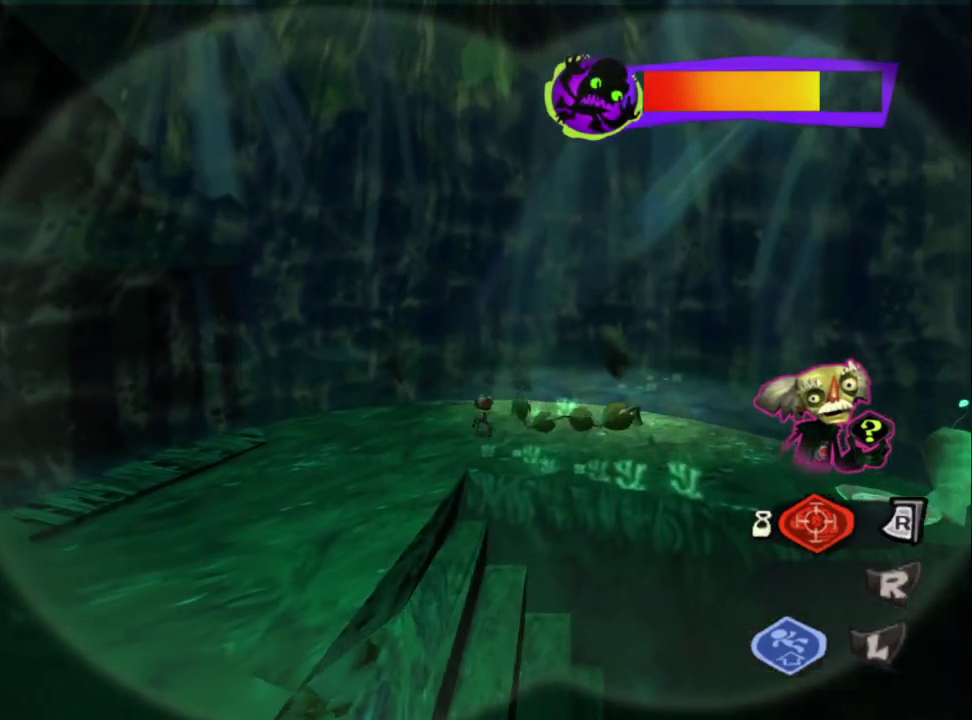
{"buttons": [], "left_stick": "right", "right_stick": "center", "events": [[233, "left_stick", "right"]]}
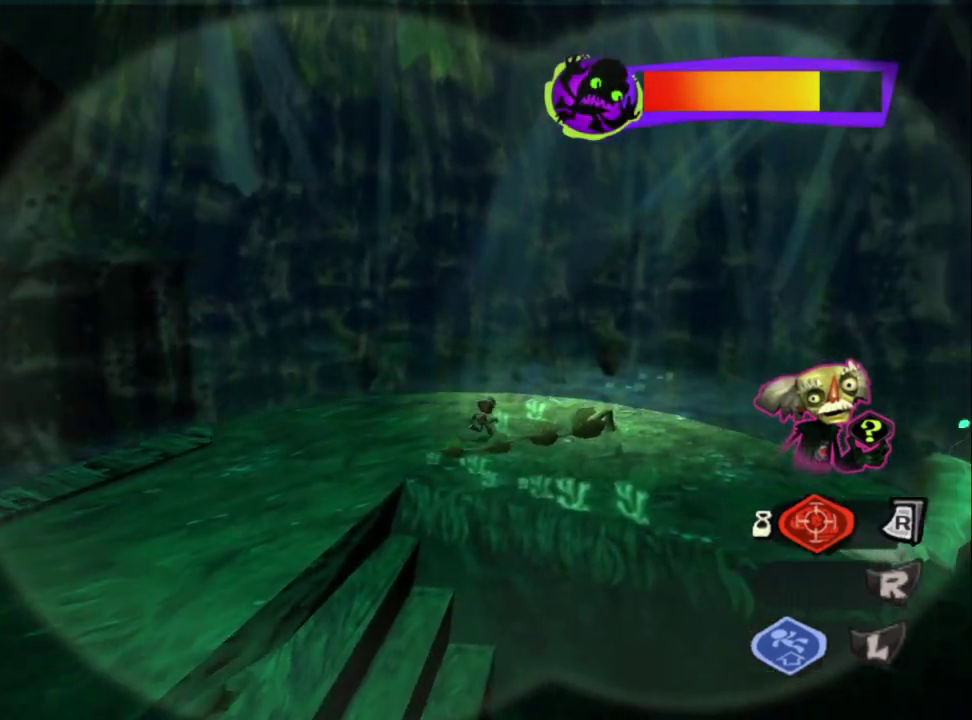
{"buttons": [], "left_stick": "up-left", "right_stick": "center", "events": [[267, "left_stick", "up-right"], [317, "left_stick", "up"], [367, "left_stick", "up-left"]]}
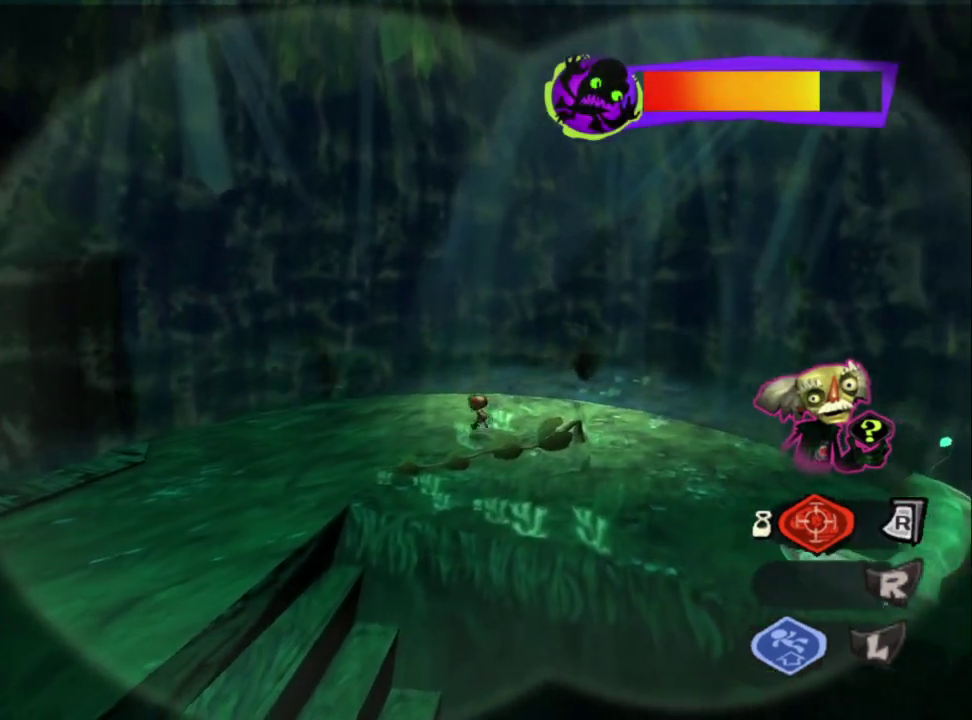
{"buttons": [], "left_stick": "center", "right_stick": "center", "events": [[117, "left_stick", "up"], [283, "left_stick", "center"]]}
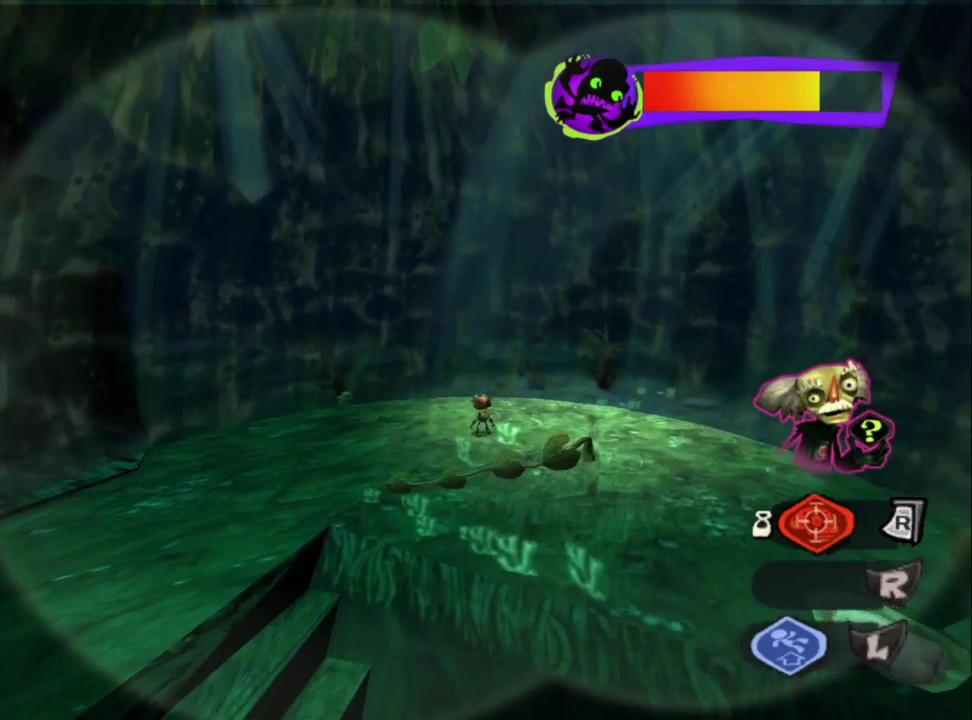
{"buttons": [], "left_stick": "center", "right_stick": "center", "events": []}
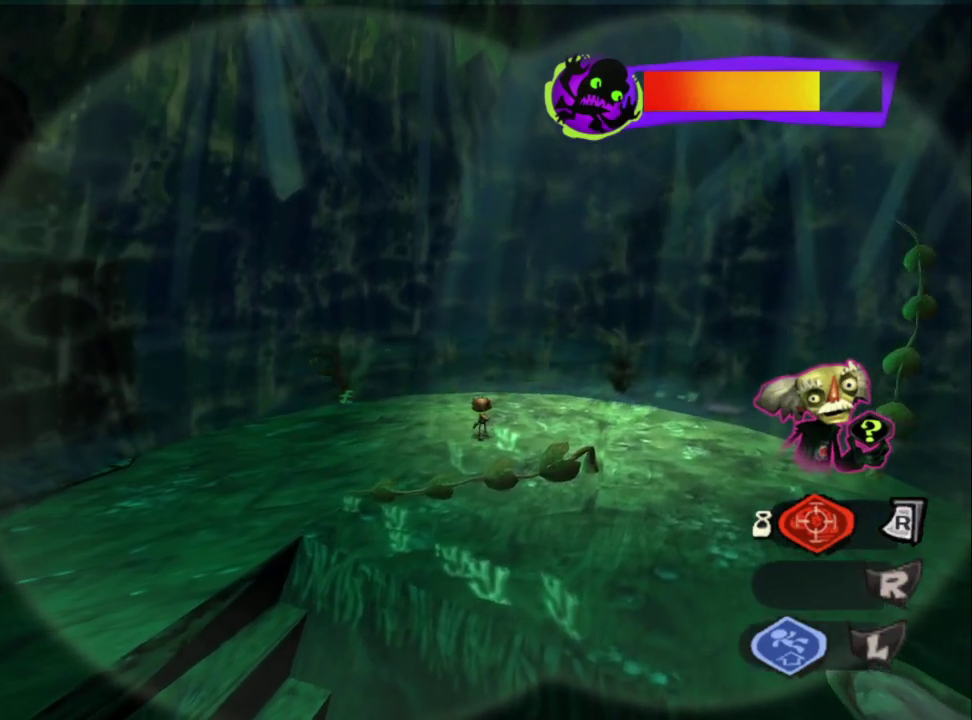
{"buttons": [], "left_stick": "up-right", "right_stick": "center", "events": [[67, "left_stick", "up-right"]]}
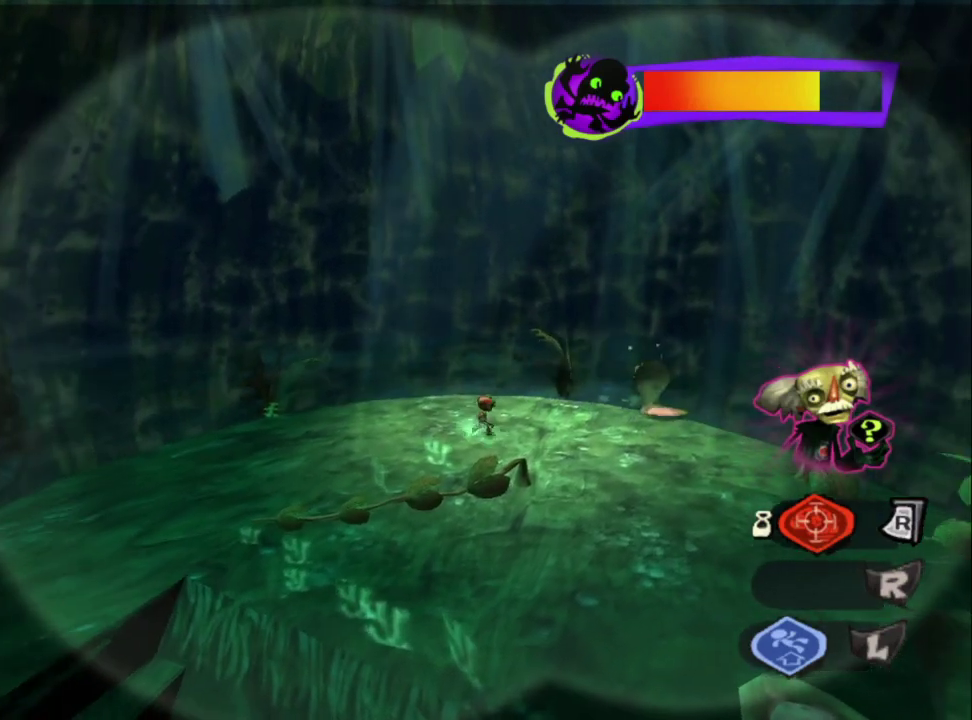
{"buttons": [], "left_stick": "up-right", "right_stick": "center", "events": []}
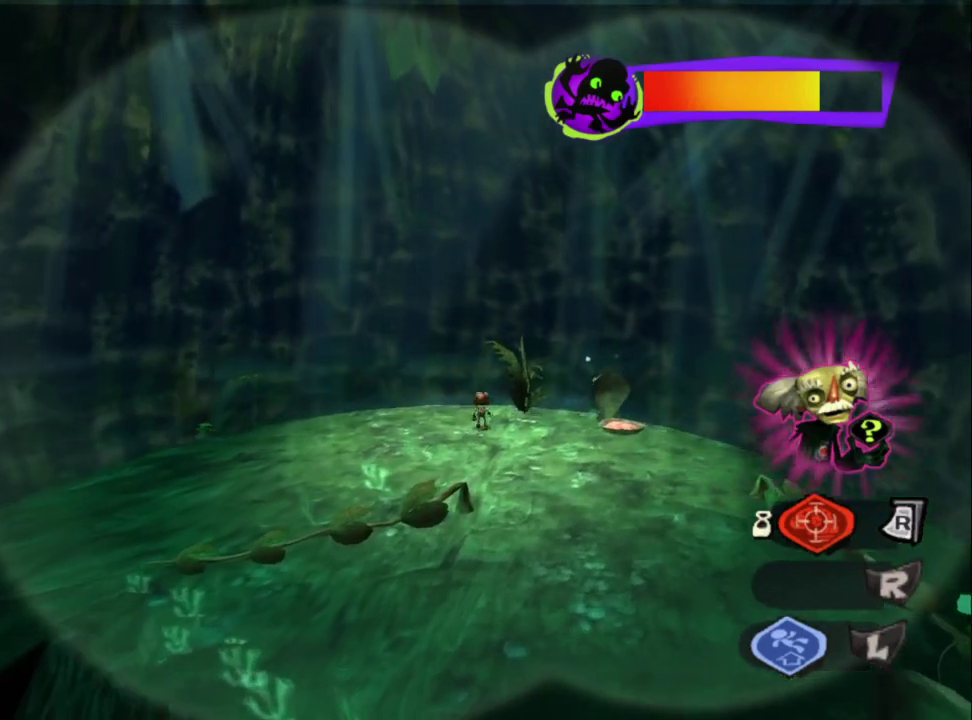
{"buttons": [], "left_stick": "down-right", "right_stick": "center", "events": [[117, "left_stick", "down"], [183, "left_stick", "down-right"], [250, "left_stick", "up-left"], [317, "left_stick", "down-right"]]}
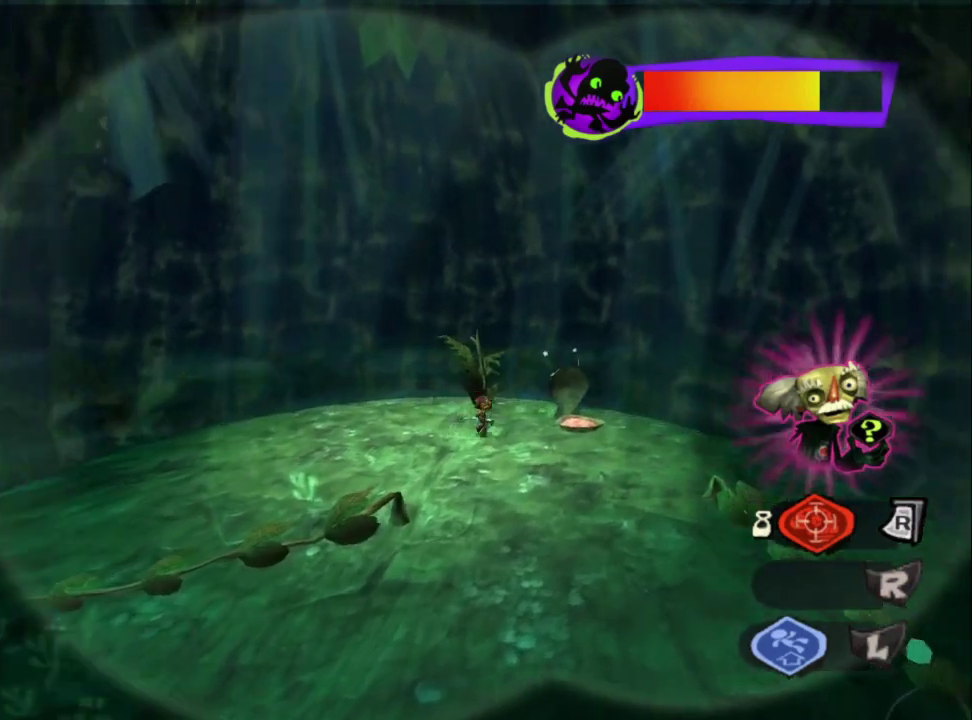
{"buttons": [], "left_stick": "center", "right_stick": "center", "events": [[83, "left_stick", "right"], [183, "left_stick", "up-right"], [300, "SQUARE", "down"], [433, "left_stick", "center"], [450, "SQUARE", "up"]]}
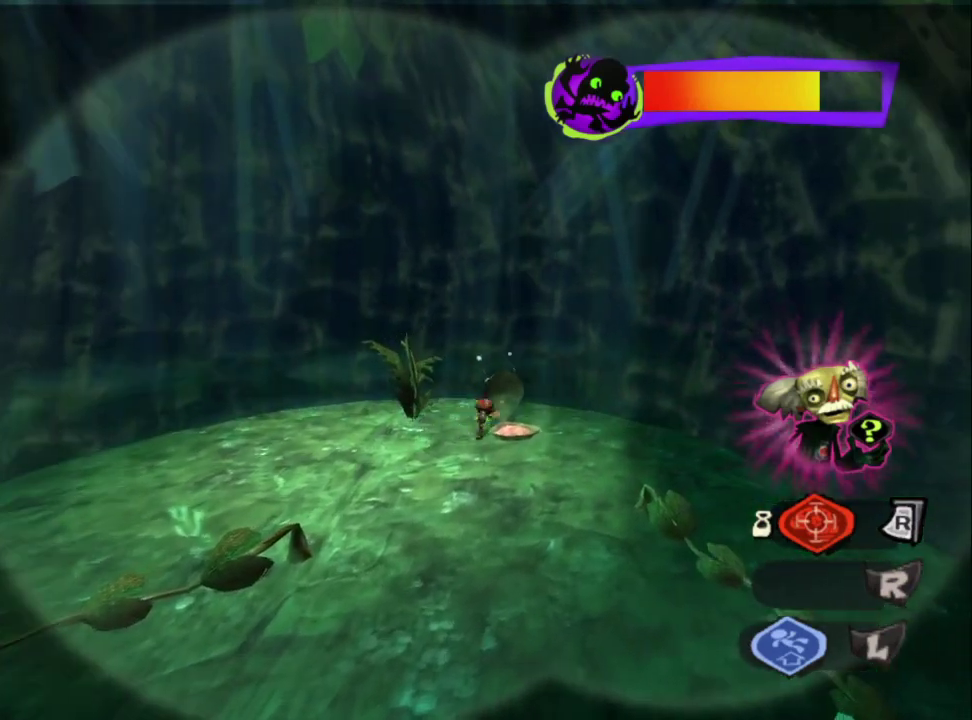
{"buttons": [], "left_stick": "center", "right_stick": "center", "events": [[167, "left_stick", "left"], [333, "left_stick", "up-left"], [467, "left_stick", "center"]]}
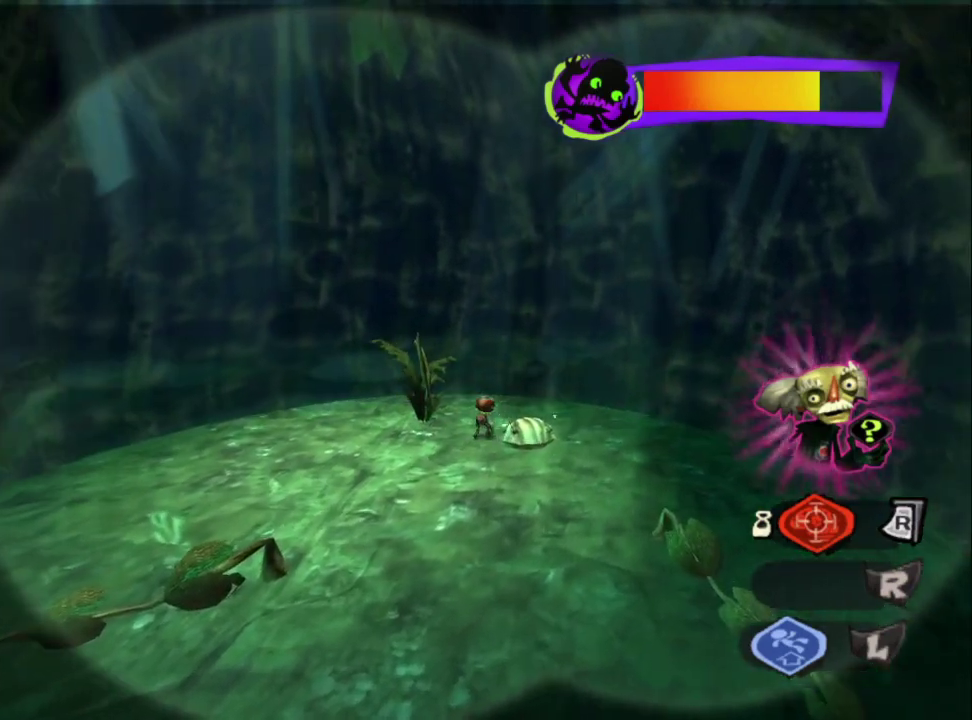
{"buttons": [], "left_stick": "center", "right_stick": "center", "events": []}